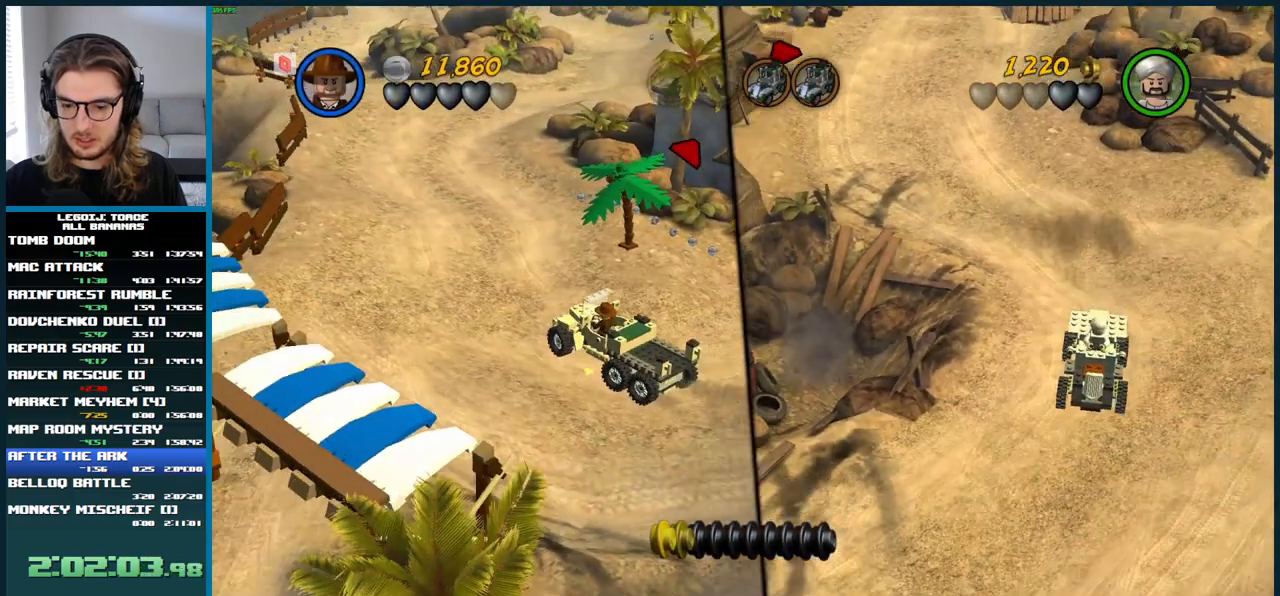
Gameplay with a controller (Xbox layout); each line is a JSON object with the inputs held at the frame after it. "button_events" lists button changes between this image and that frame as [ms after this image, input, new state], when the widget could be followed in between (sticks are given only as held states). Not read: L3 R1 R3.
{"buttons": [], "left_stick": "down-left", "right_stick": "center", "button_events": []}
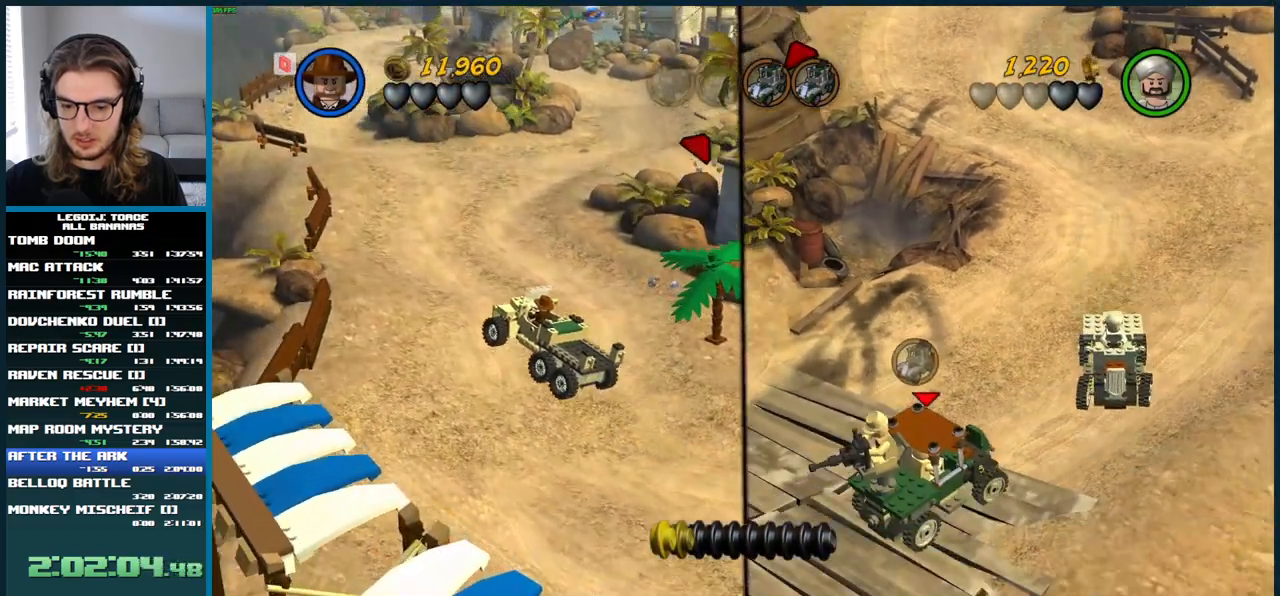
{"buttons": [], "left_stick": "up-left", "right_stick": "center", "button_events": []}
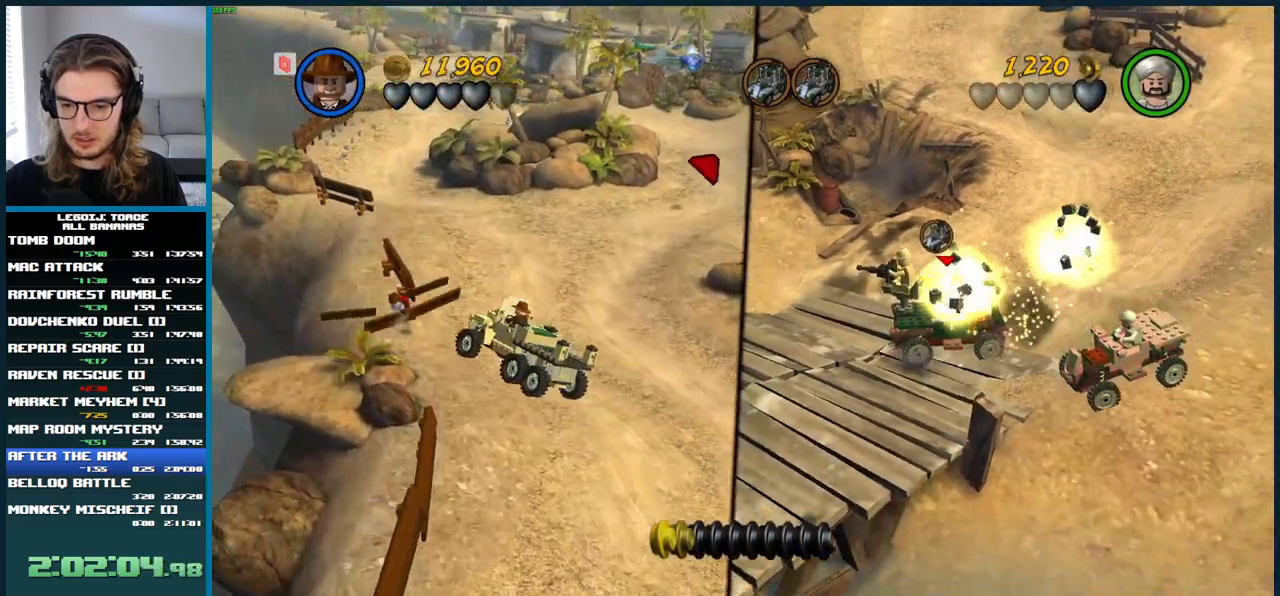
{"buttons": [], "left_stick": "up-right", "right_stick": "center", "button_events": []}
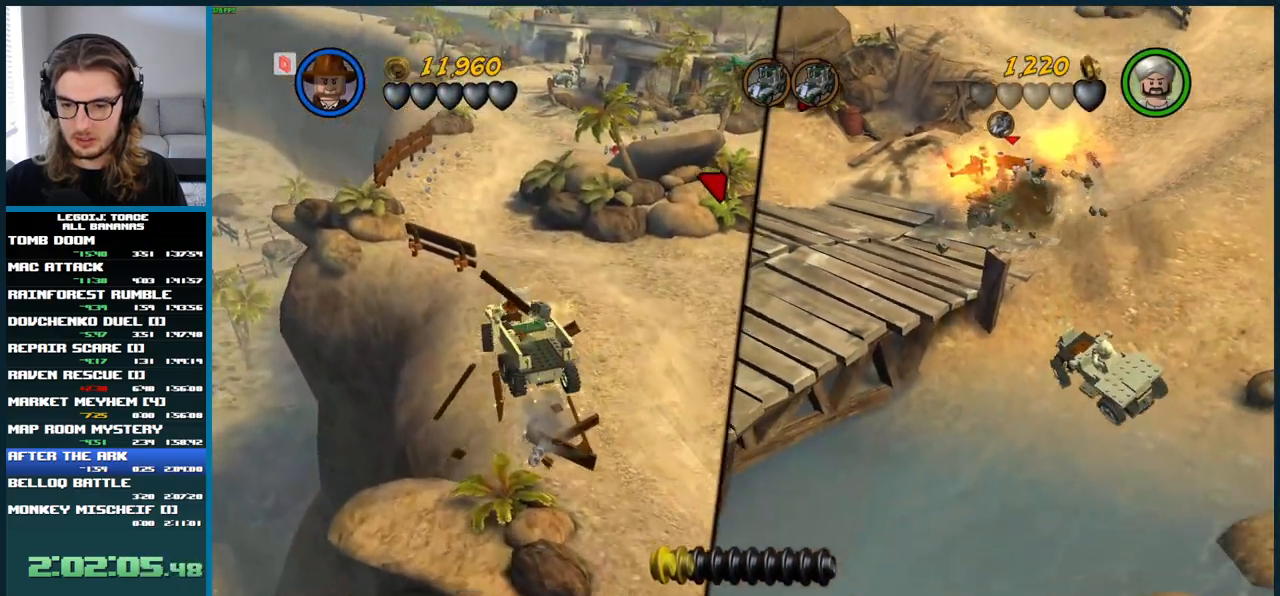
{"buttons": [], "left_stick": "up-right", "right_stick": "center", "button_events": []}
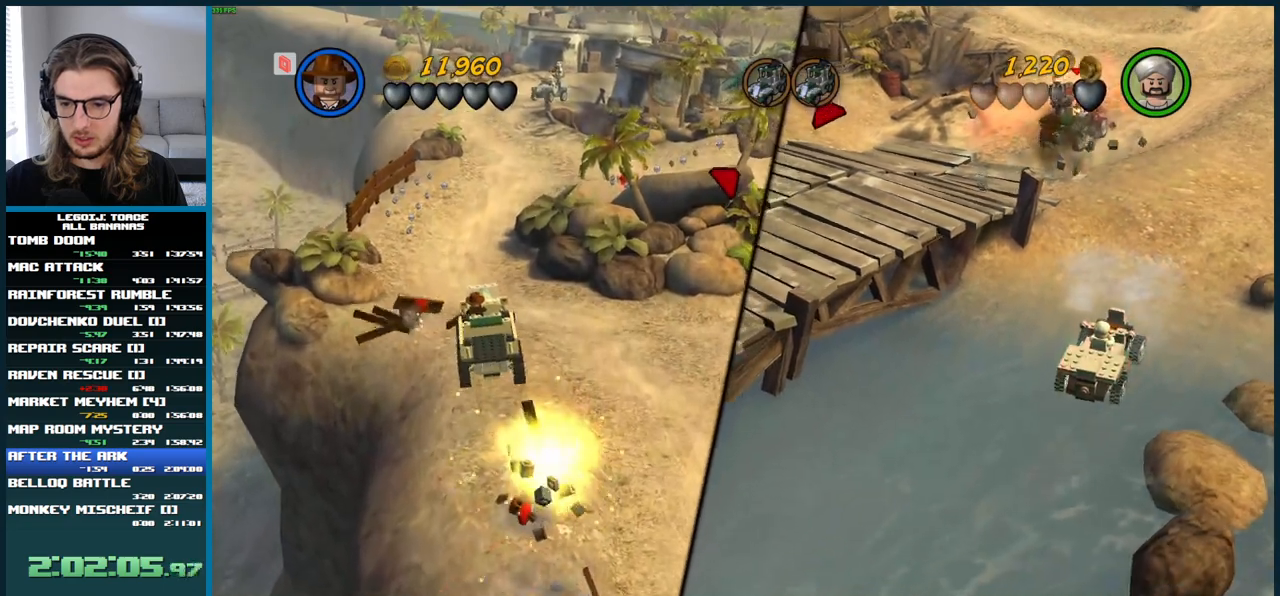
{"buttons": [], "left_stick": "up", "right_stick": "center", "button_events": []}
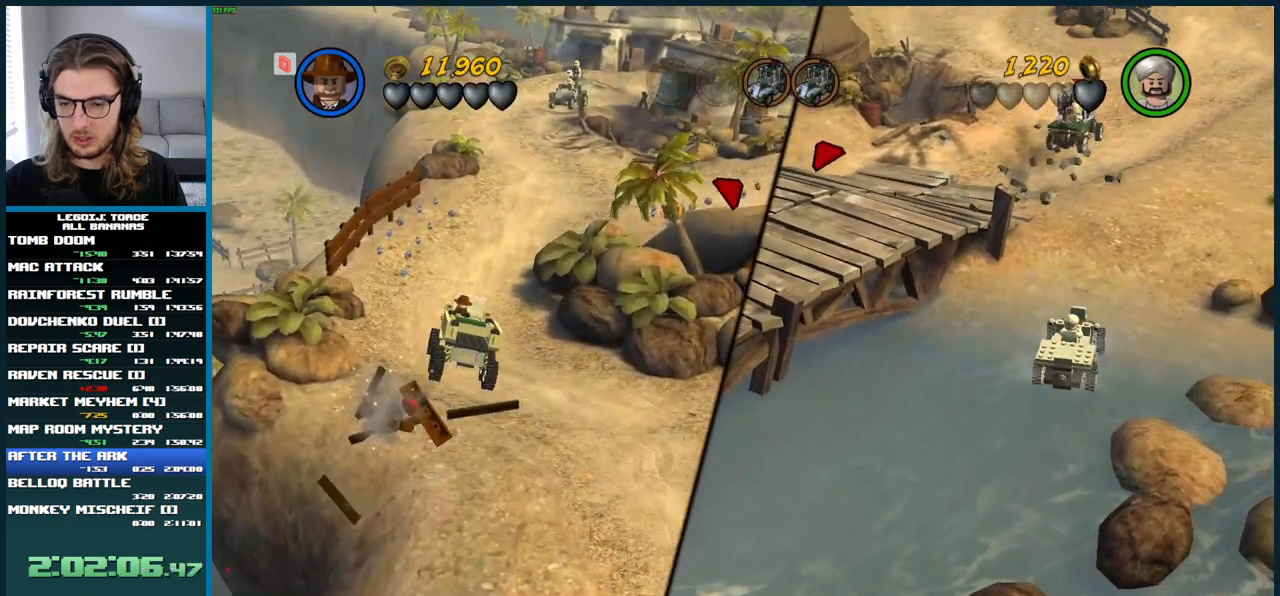
{"buttons": [], "left_stick": "up", "right_stick": "center", "button_events": []}
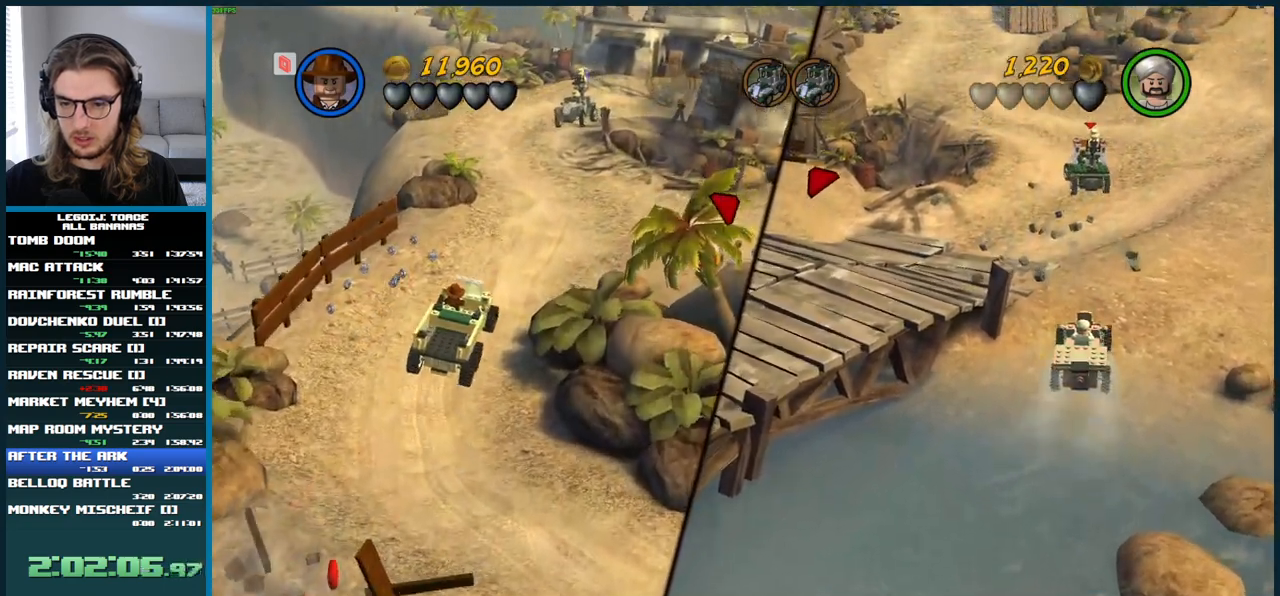
{"buttons": [], "left_stick": "up", "right_stick": "center", "button_events": []}
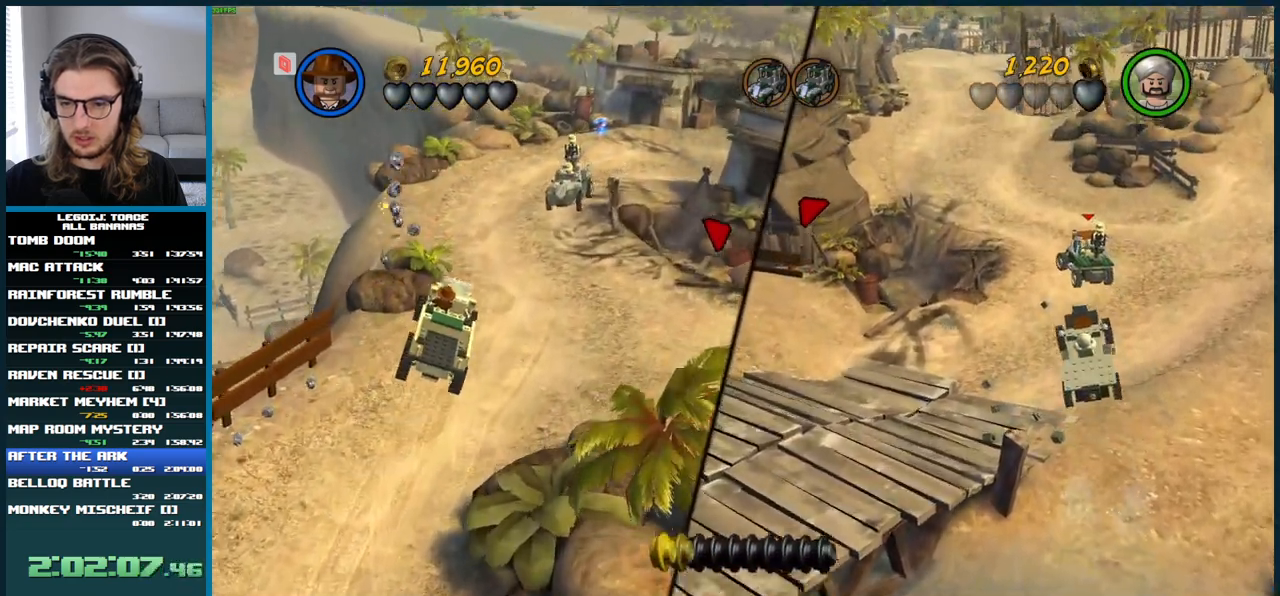
{"buttons": [], "left_stick": "up", "right_stick": "center", "button_events": []}
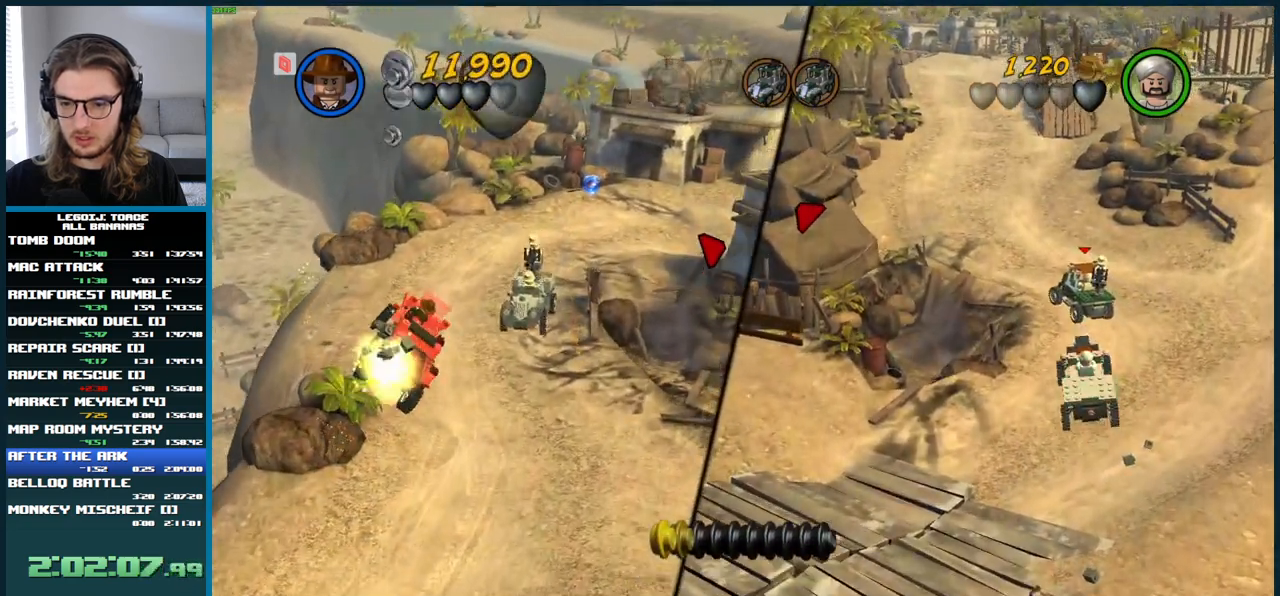
{"buttons": [], "left_stick": "up", "right_stick": "center", "button_events": []}
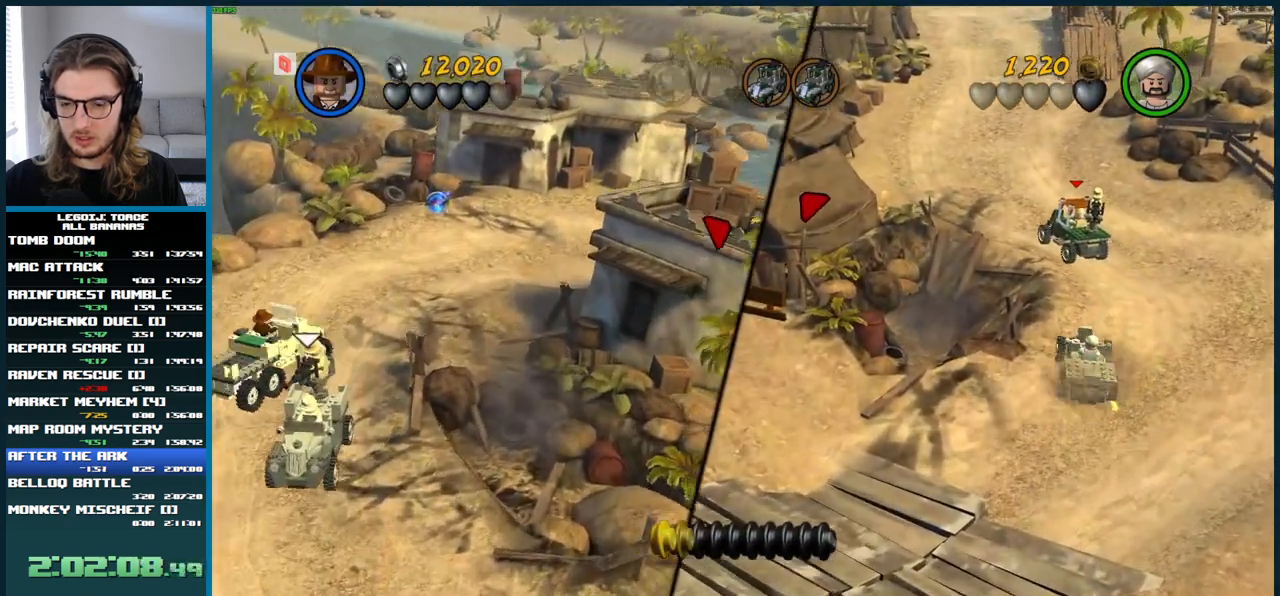
{"buttons": [], "left_stick": "up", "right_stick": "center", "button_events": []}
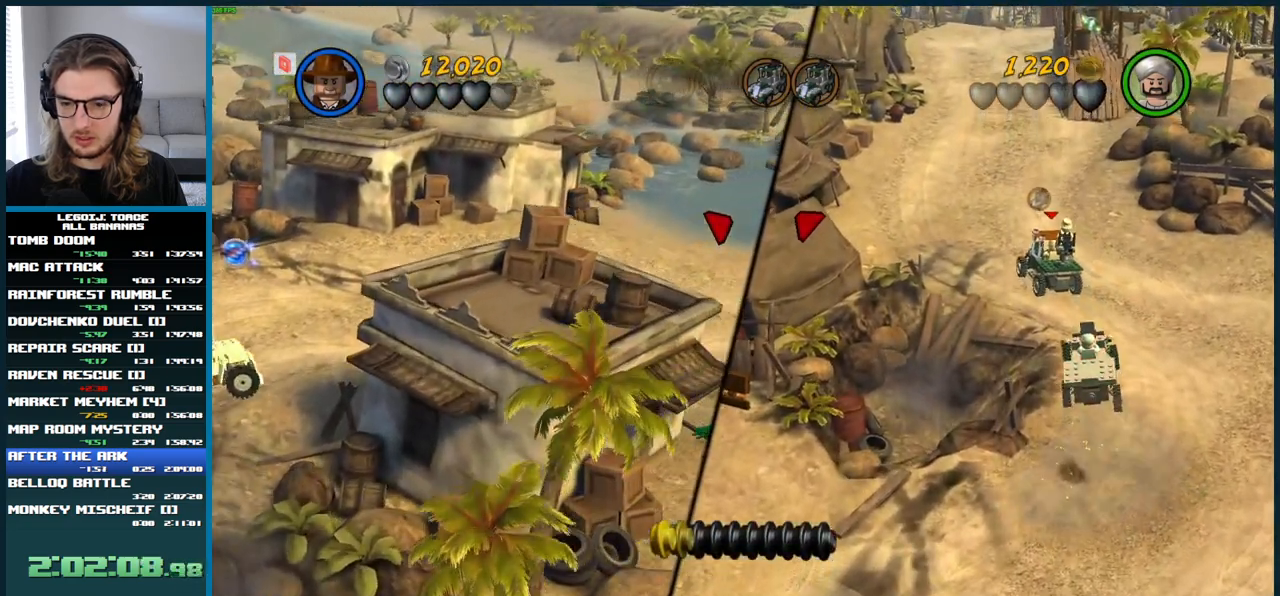
{"buttons": [], "left_stick": "up", "right_stick": "center", "button_events": []}
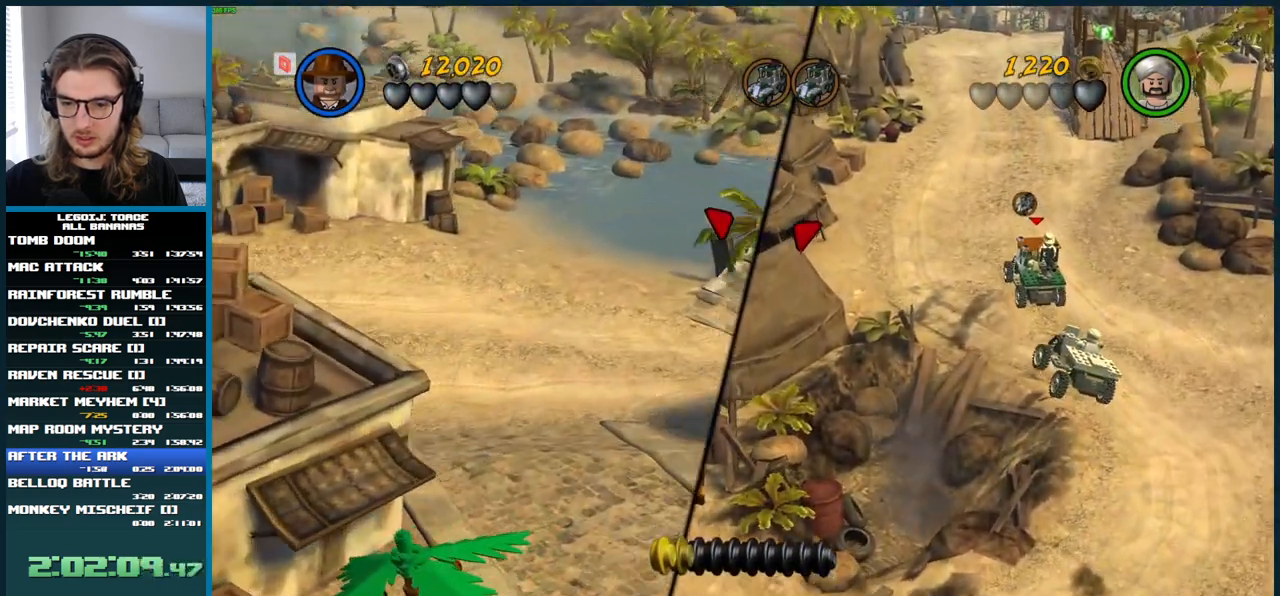
{"buttons": [], "left_stick": "up", "right_stick": "center", "button_events": []}
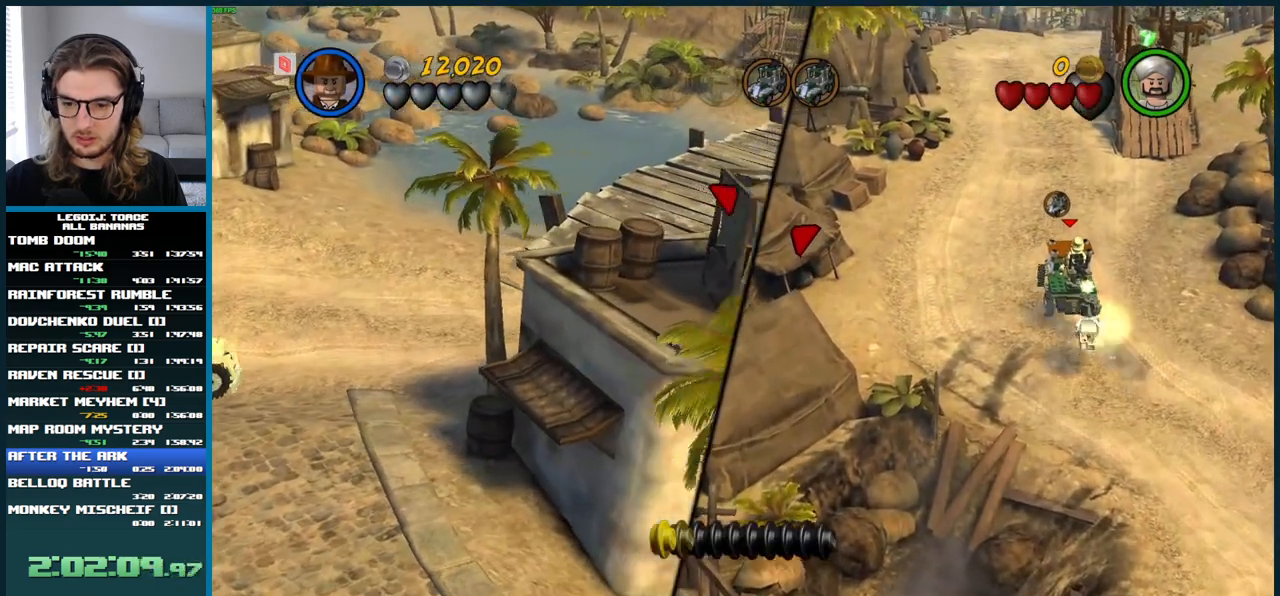
{"buttons": [], "left_stick": "up", "right_stick": "center", "button_events": []}
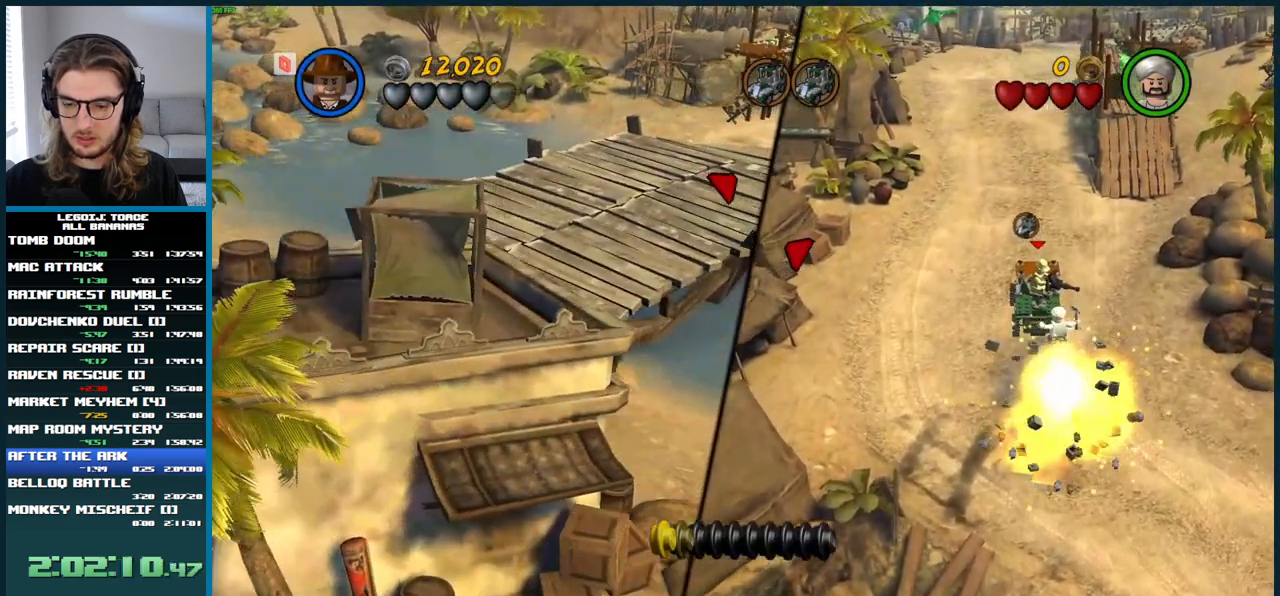
{"buttons": [], "left_stick": "down", "right_stick": "center", "button_events": []}
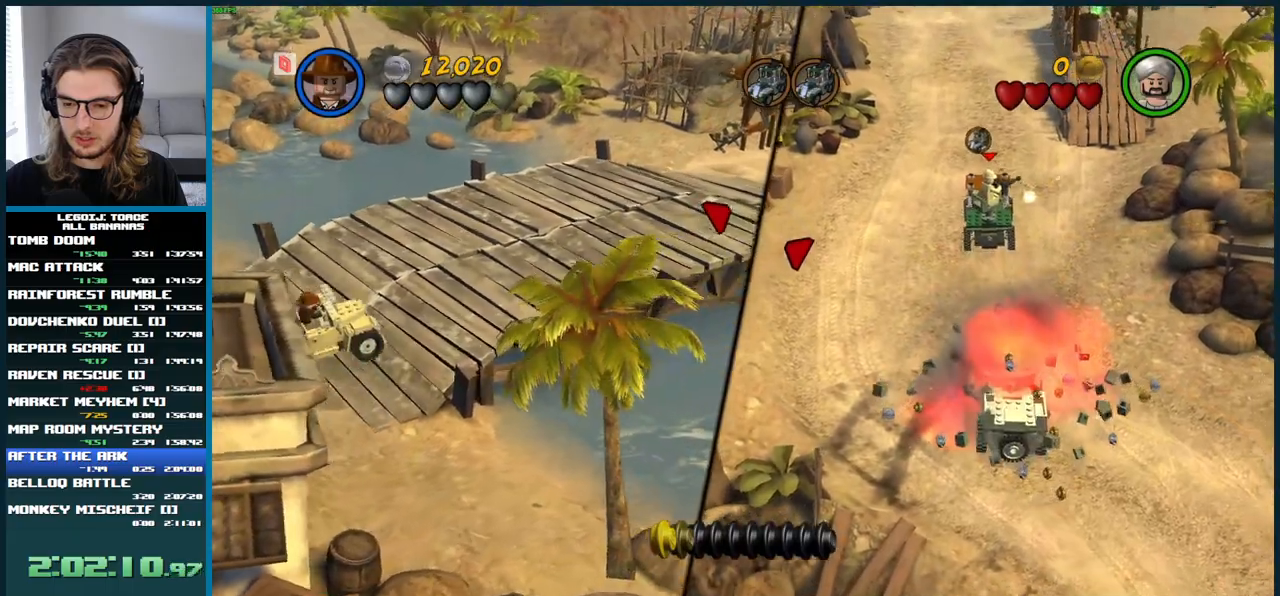
{"buttons": ["Y"], "left_stick": "left", "right_stick": "center", "button_events": [[400, "Y", "down"]]}
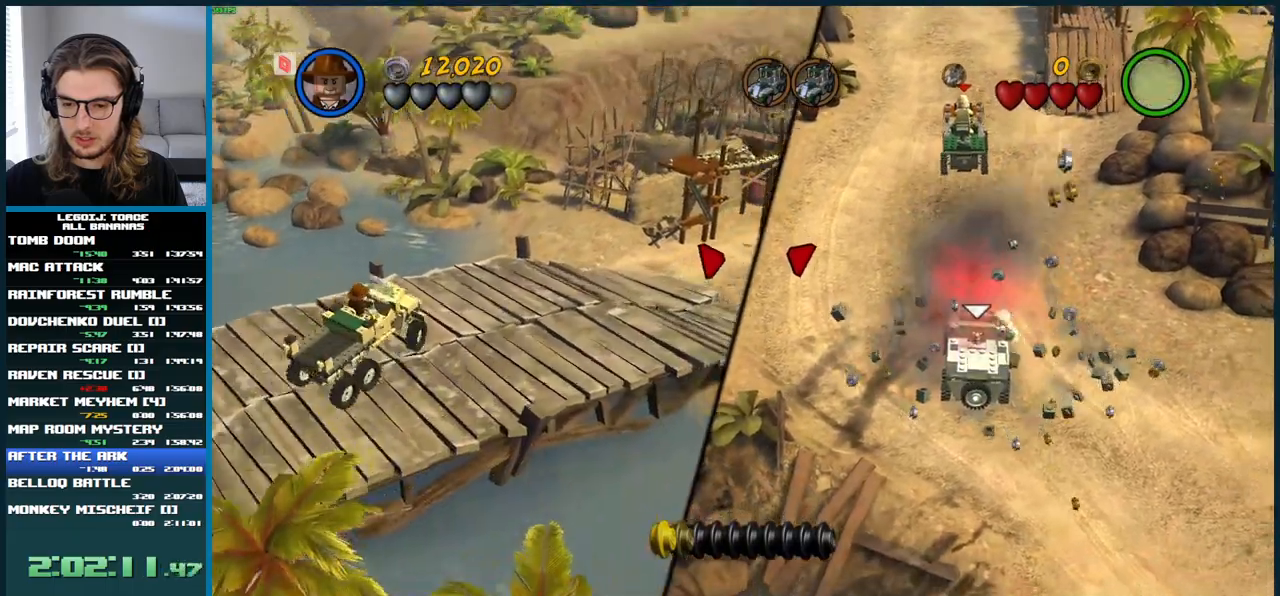
{"buttons": [], "left_stick": "up", "right_stick": "center", "button_events": [[17, "Y", "up"]]}
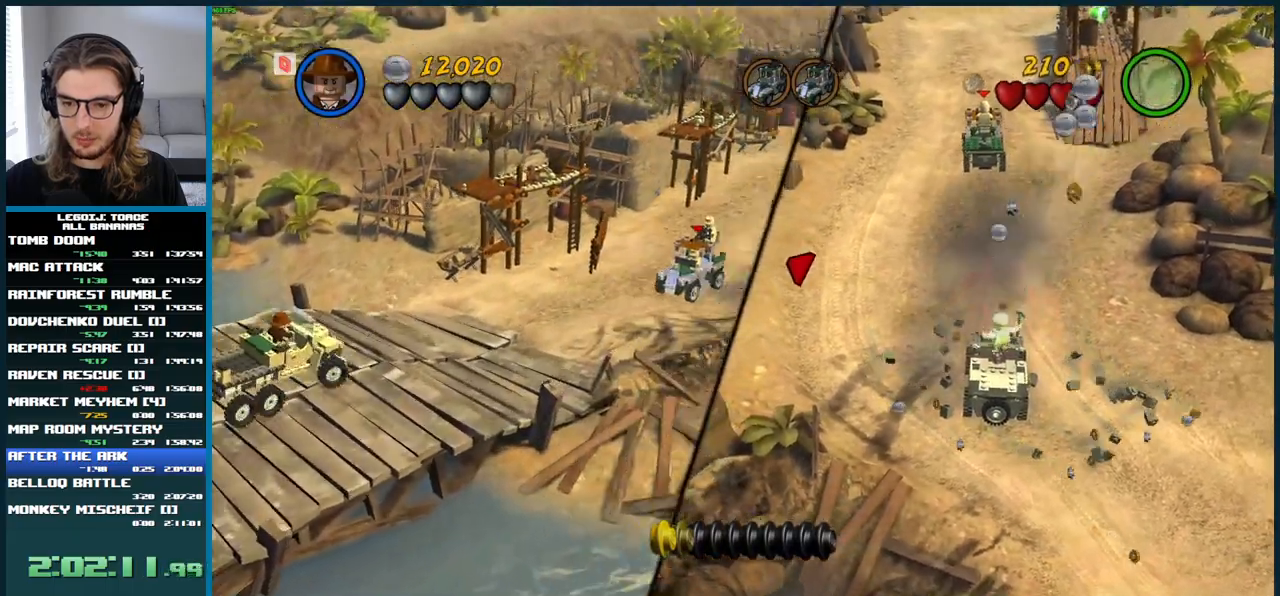
{"buttons": [], "left_stick": "up", "right_stick": "center", "button_events": []}
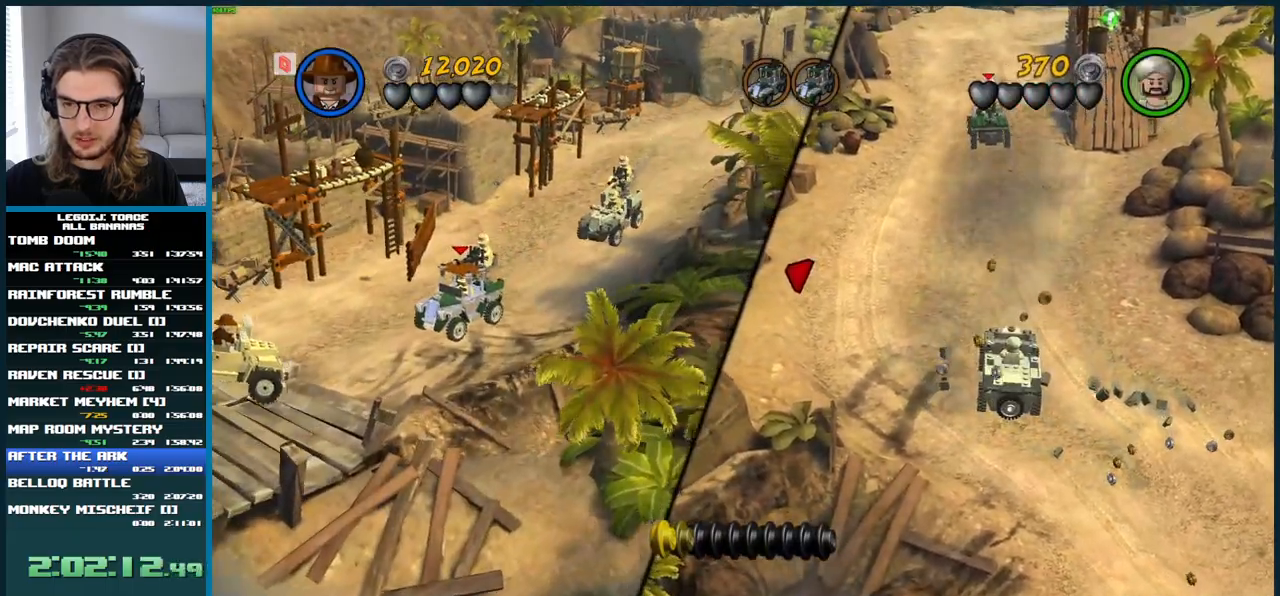
{"buttons": [], "left_stick": "up", "right_stick": "center", "button_events": []}
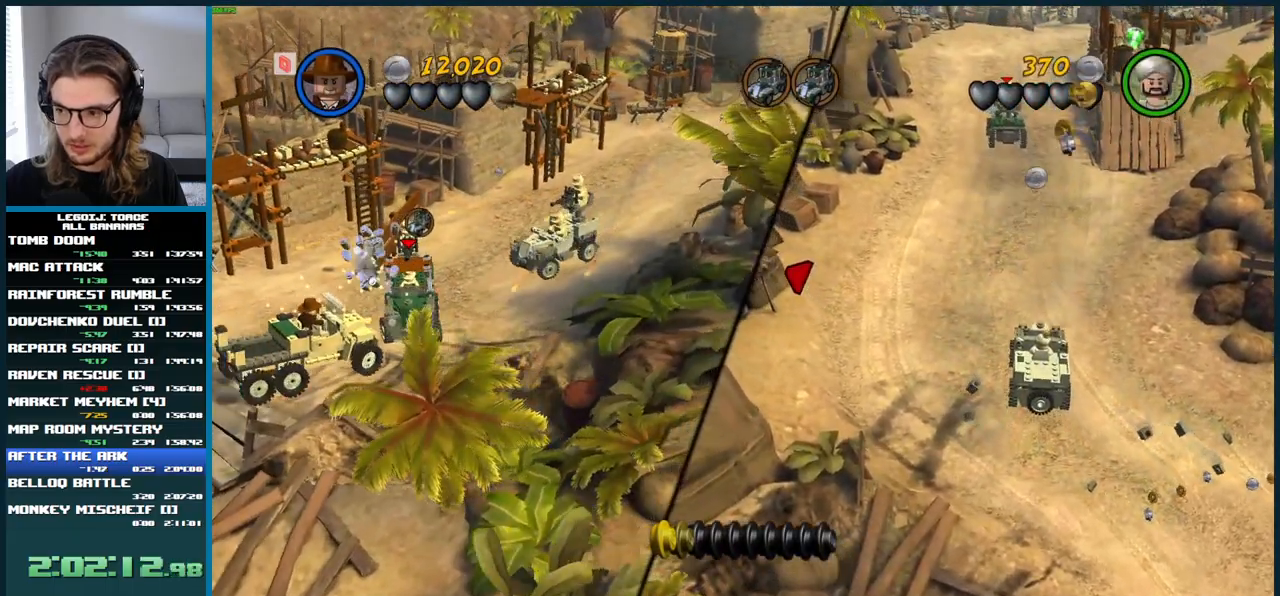
{"buttons": [], "left_stick": "up", "right_stick": "center", "button_events": []}
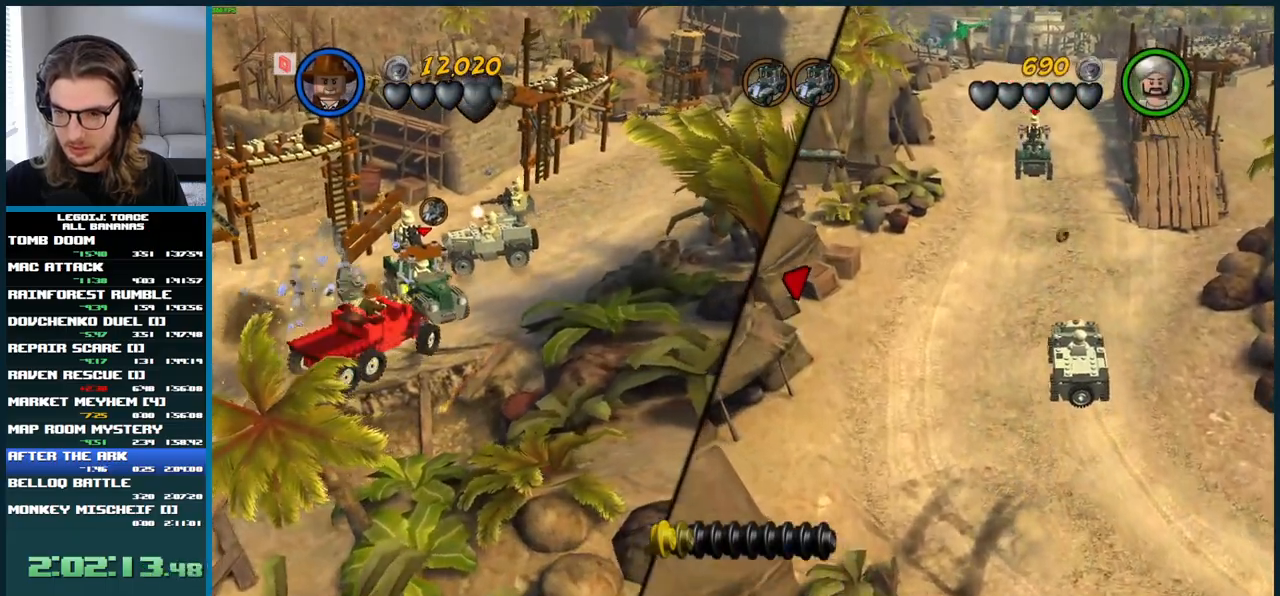
{"buttons": [], "left_stick": "up", "right_stick": "center", "button_events": []}
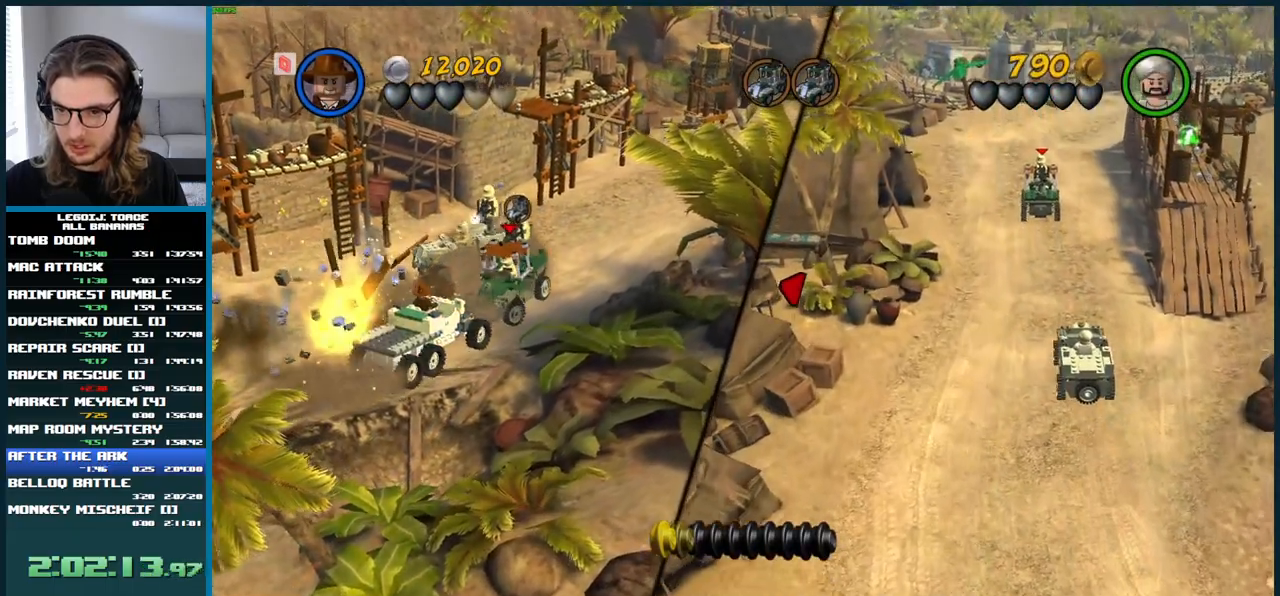
{"buttons": [], "left_stick": "up", "right_stick": "center", "button_events": []}
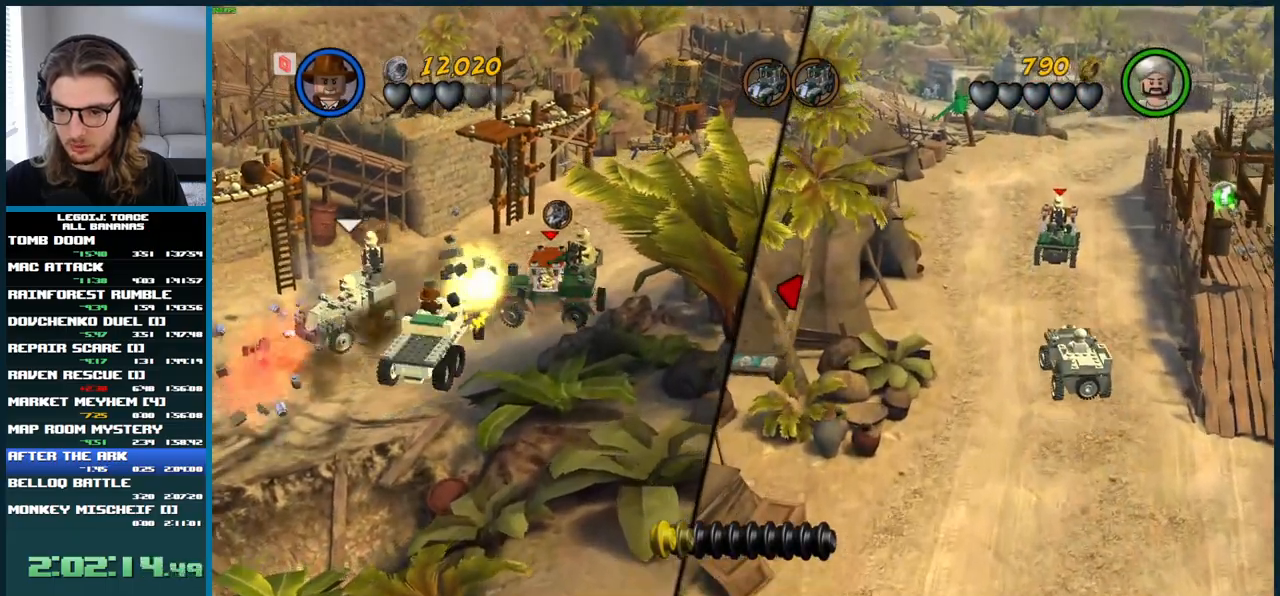
{"buttons": [], "left_stick": "up", "right_stick": "center", "button_events": []}
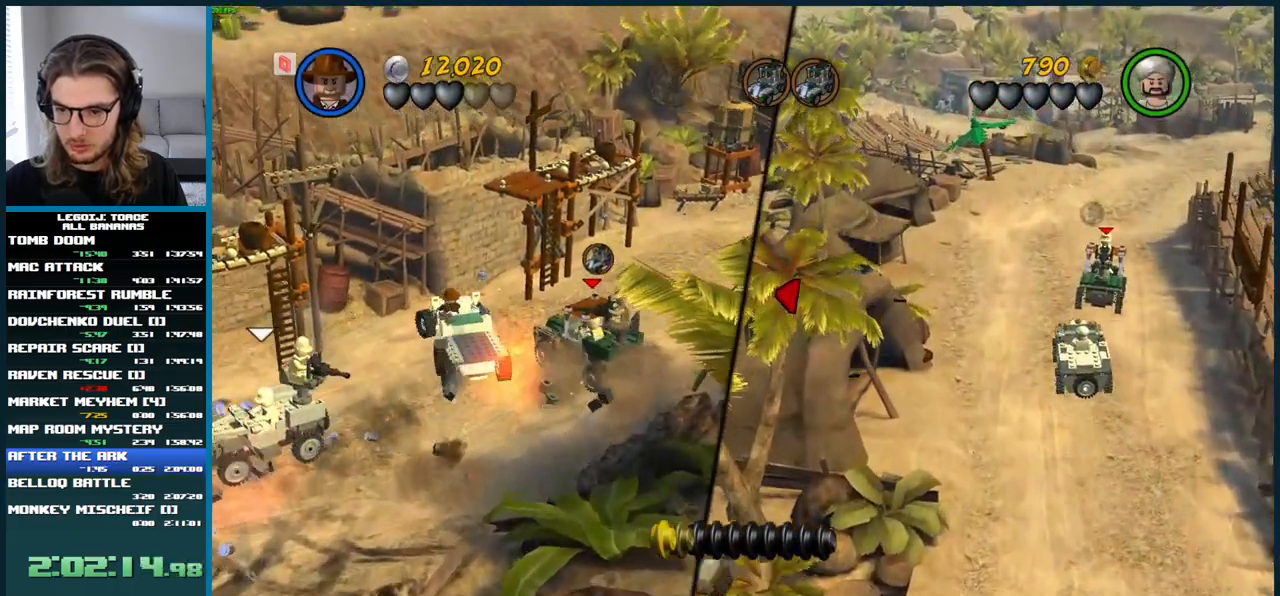
{"buttons": [], "left_stick": "up-right", "right_stick": "center", "button_events": []}
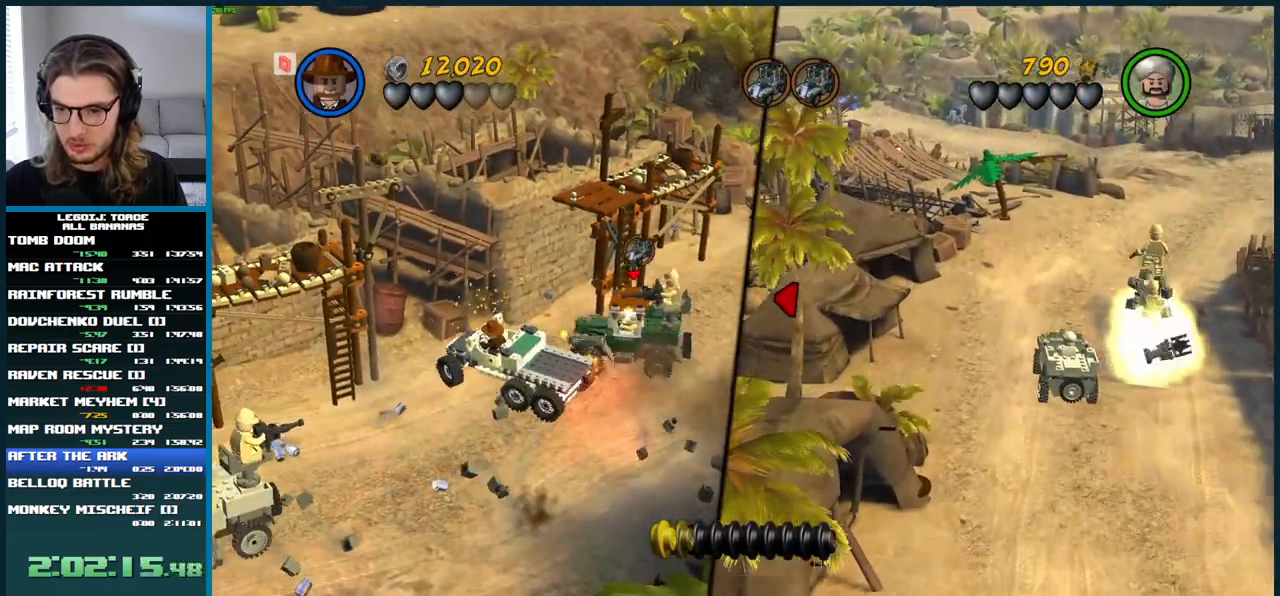
{"buttons": [], "left_stick": "down", "right_stick": "center", "button_events": []}
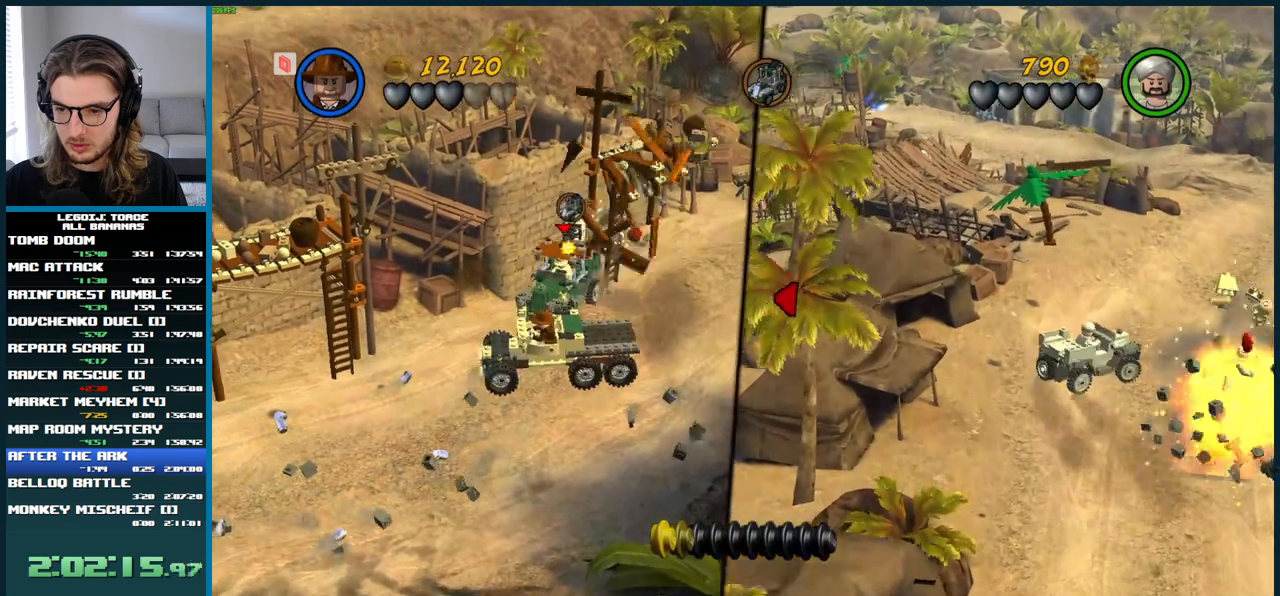
{"buttons": [], "left_stick": "down-left", "right_stick": "center", "button_events": []}
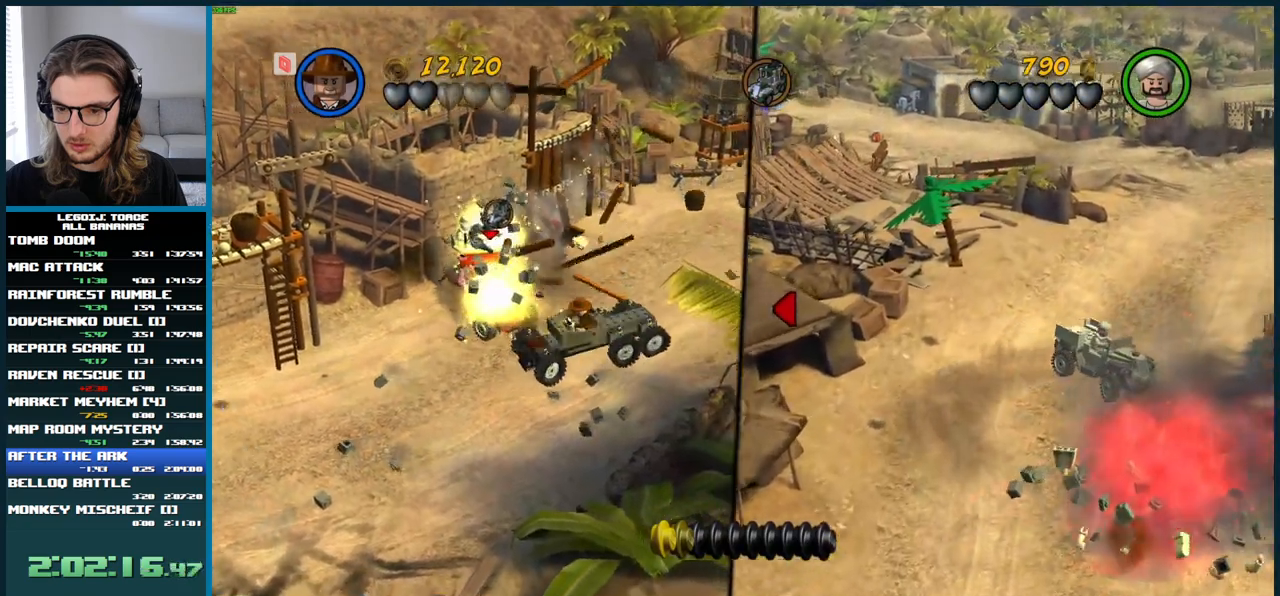
{"buttons": [], "left_stick": "down-left", "right_stick": "center", "button_events": []}
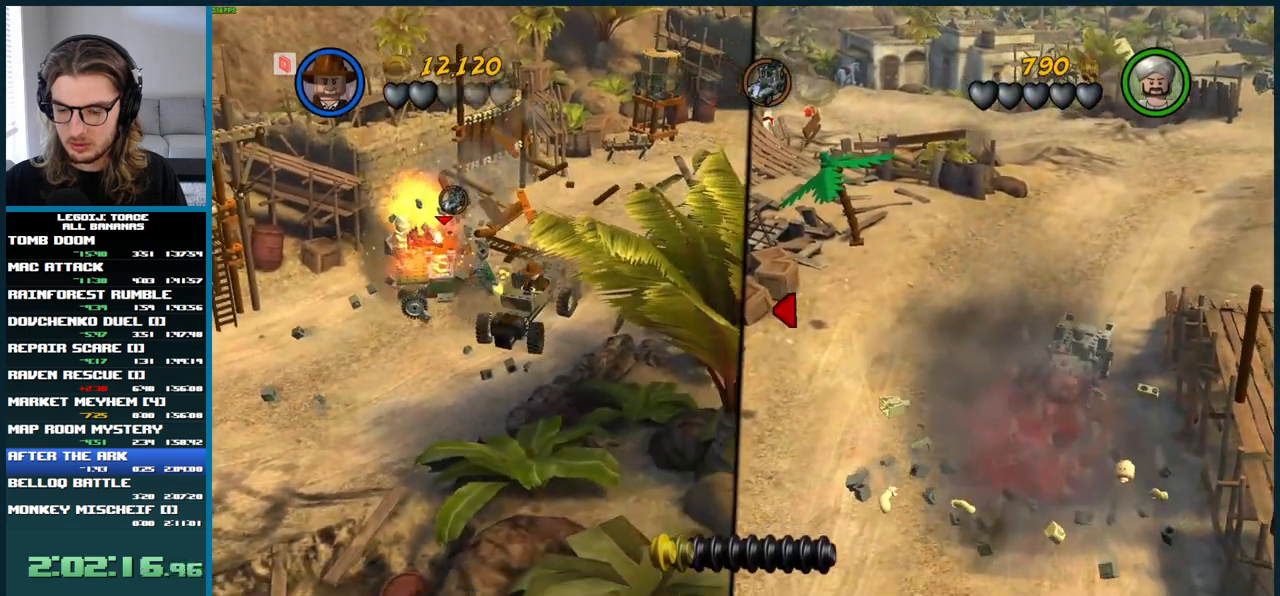
{"buttons": ["START"], "left_stick": "center", "right_stick": "center", "button_events": [[467, "START", "down"]]}
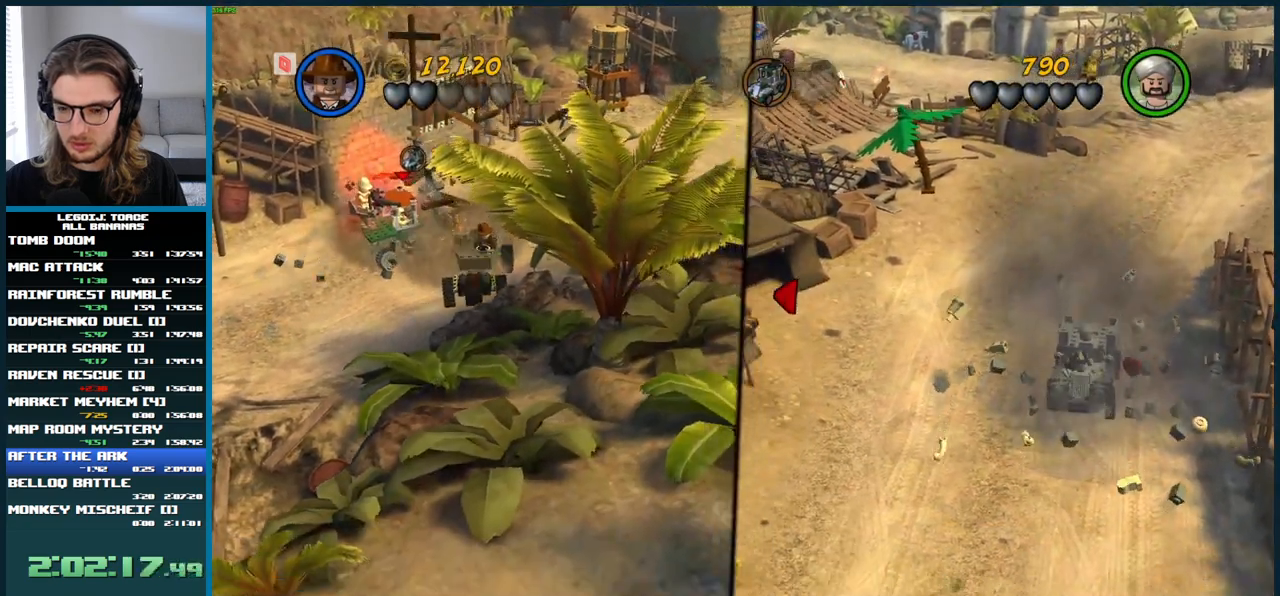
{"buttons": [], "left_stick": "center", "right_stick": "center", "button_events": [[100, "START", "up"], [217, "DPAD_DOWN", "down"], [300, "DPAD_DOWN", "up"], [383, "DPAD_DOWN", "down"], [450, "DPAD_DOWN", "up"]]}